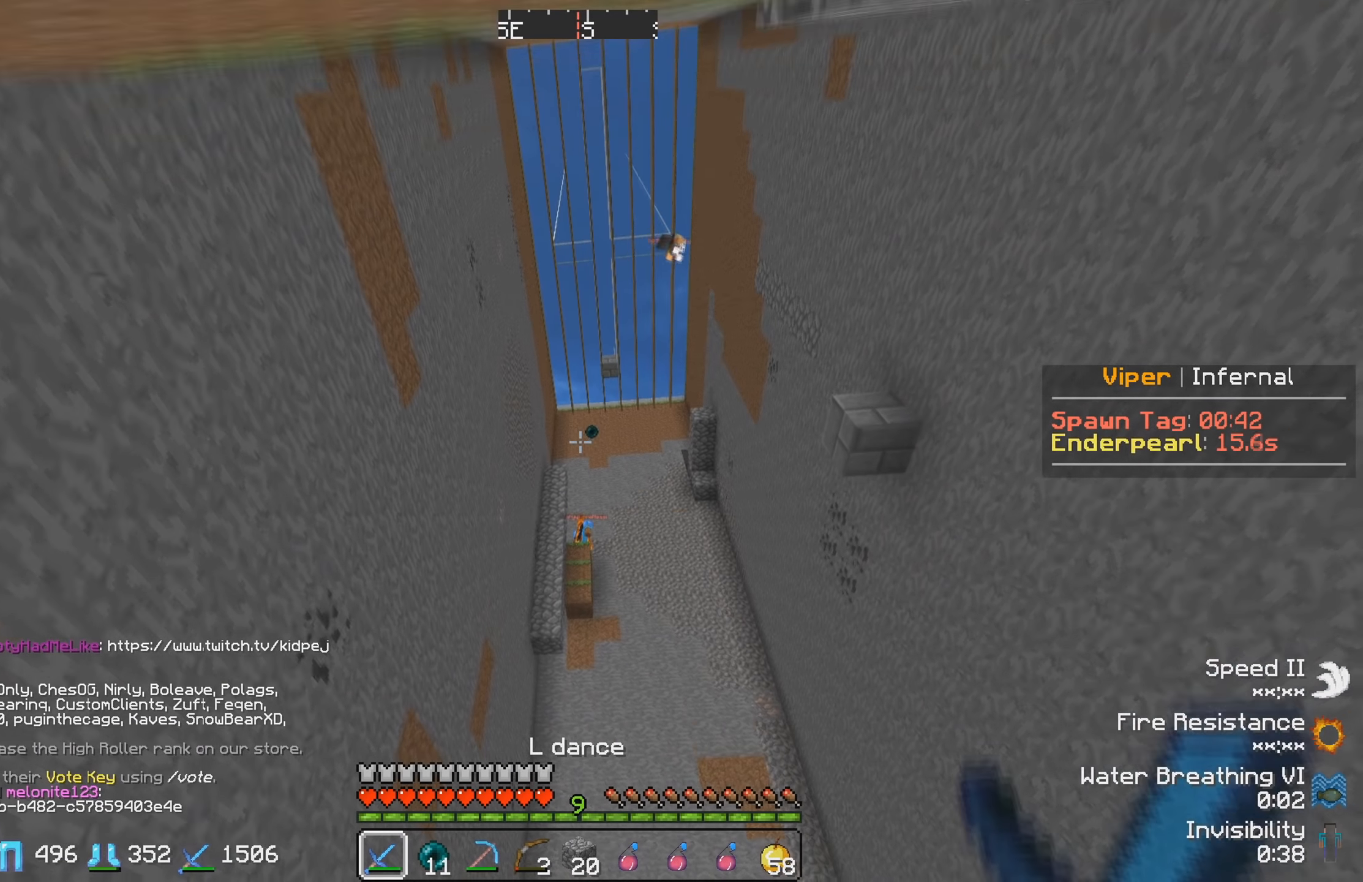
Gameplay with keyboard; each line is a JSON object with the keys held at the frame after it. "events" lists presses ("down") and releases ("up") of "a", "d", "s" and "w" between this image and that frame as [ms after this image, input, new state], when the widget could be followed in between. No other keys are recorded. Mouse input is not recorded.
{"keys": ["a", "w"], "events": [[200, "a", "down"]]}
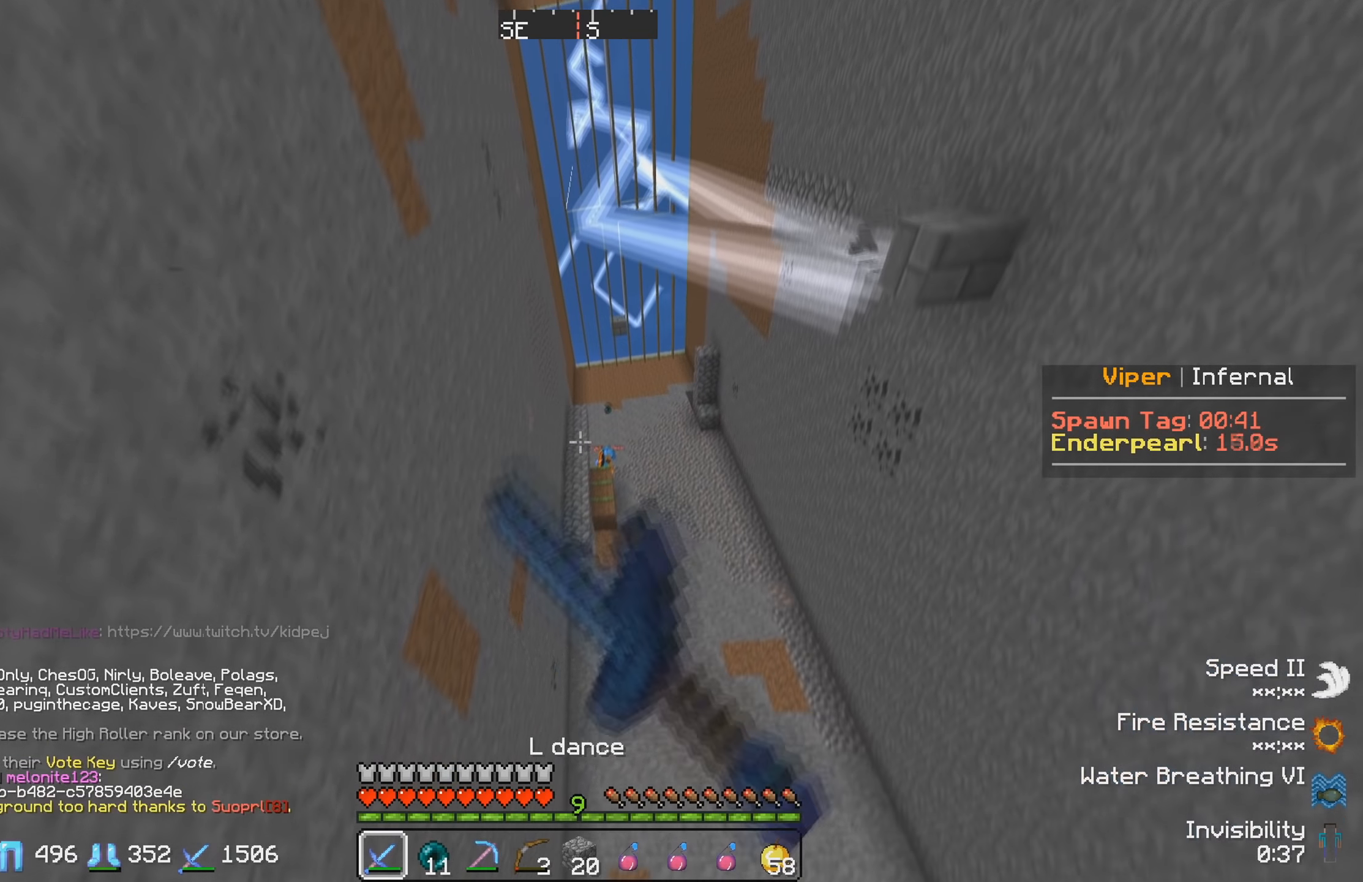
{"keys": ["a"], "events": [[500, "w", "up"]]}
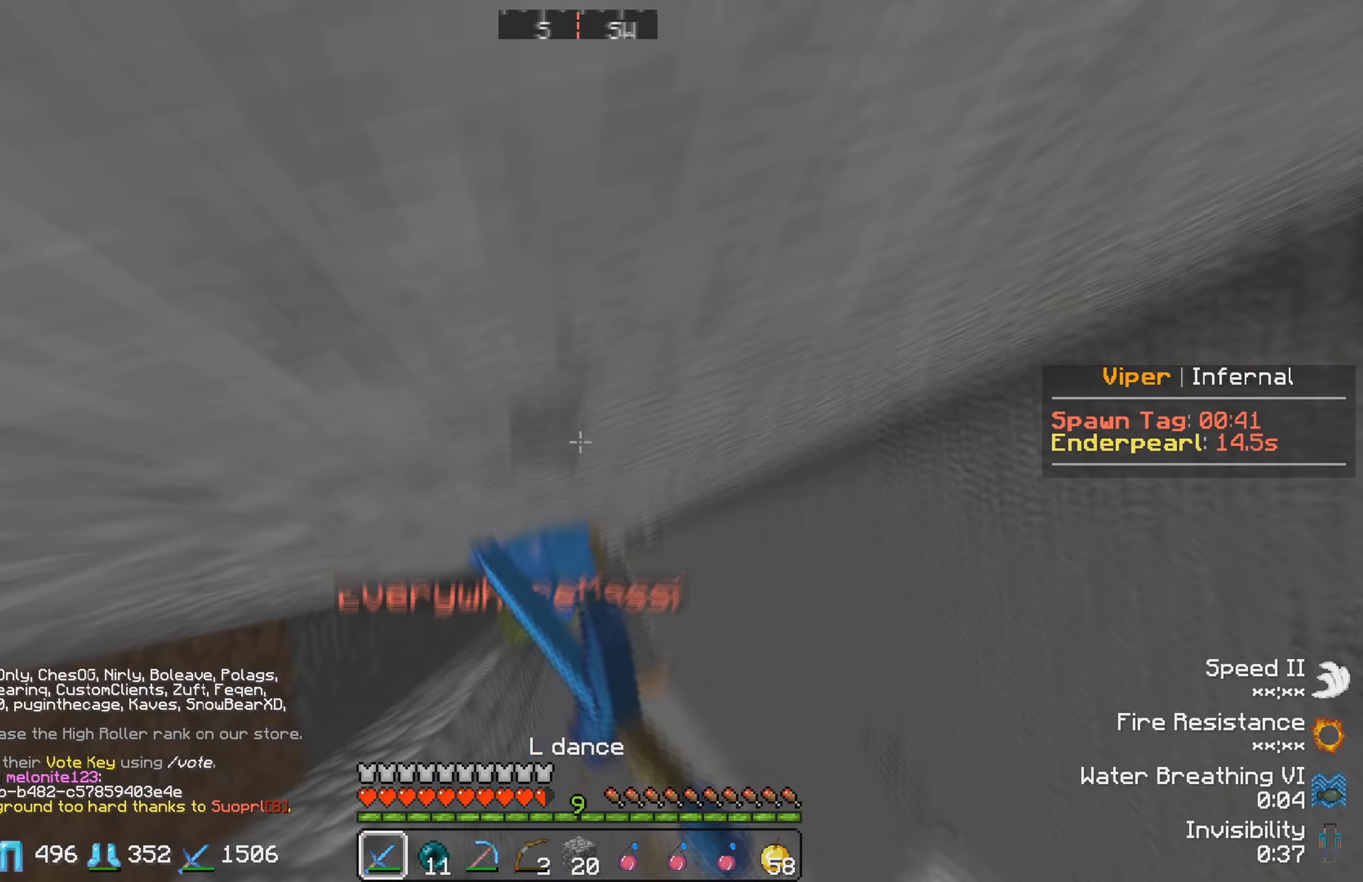
{"keys": [], "events": [[150, "s", "down"], [217, "a", "up"], [317, "s", "up"]]}
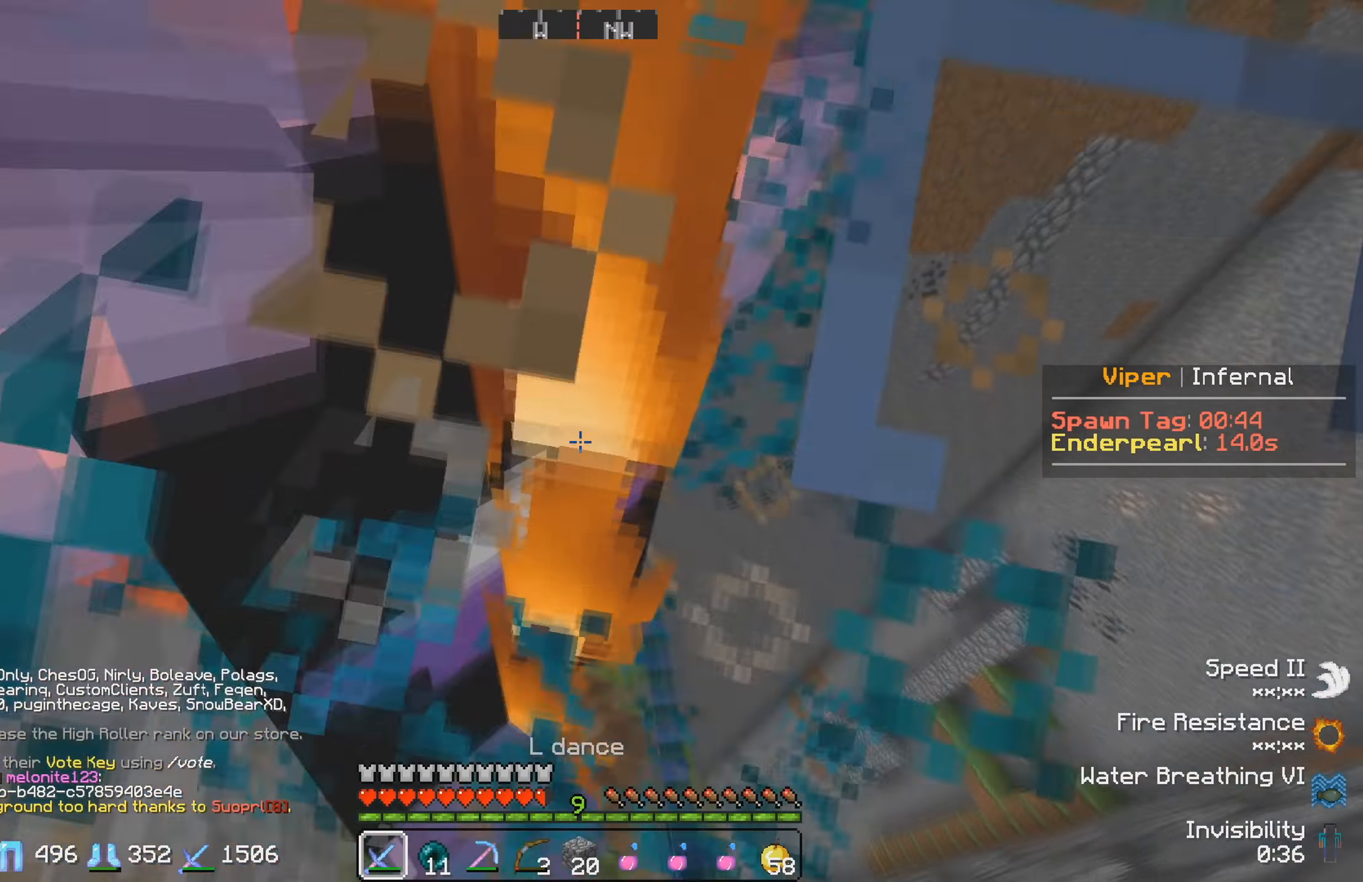
{"keys": [], "events": []}
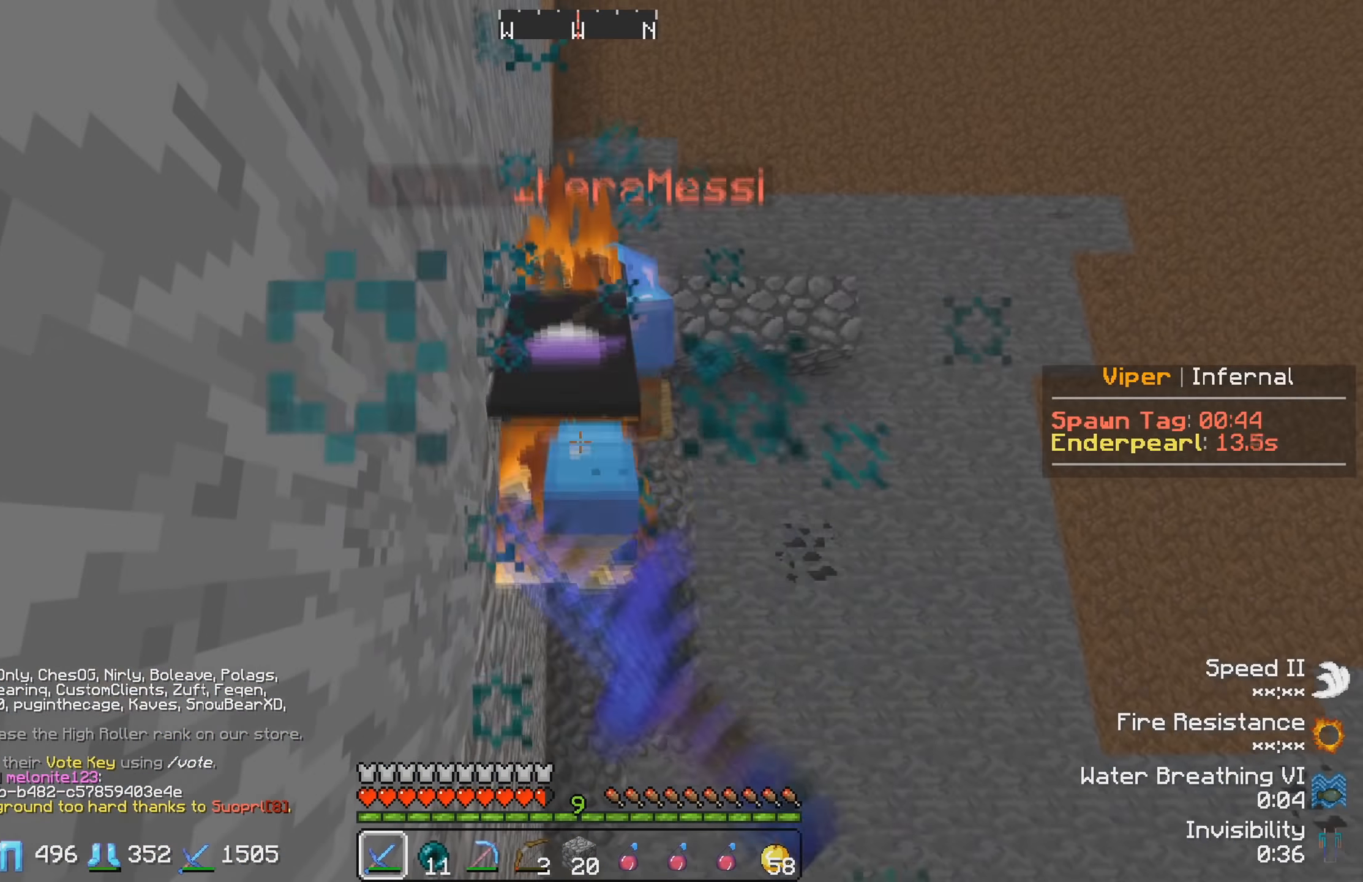
{"keys": ["d", "w"], "events": [[384, "d", "down"], [400, "w", "down"]]}
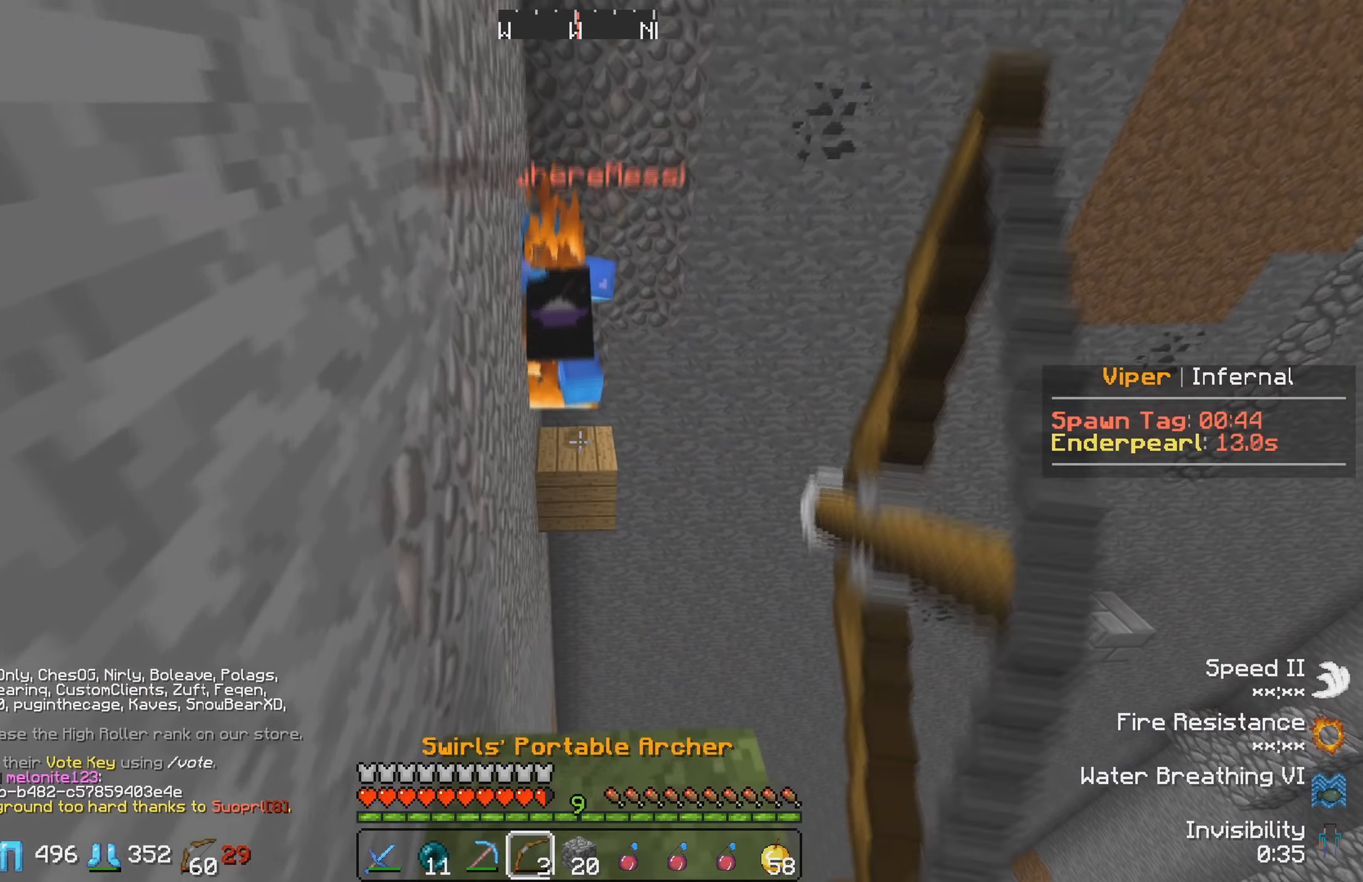
{"keys": [], "events": [[100, "d", "up"], [117, "w", "up"]]}
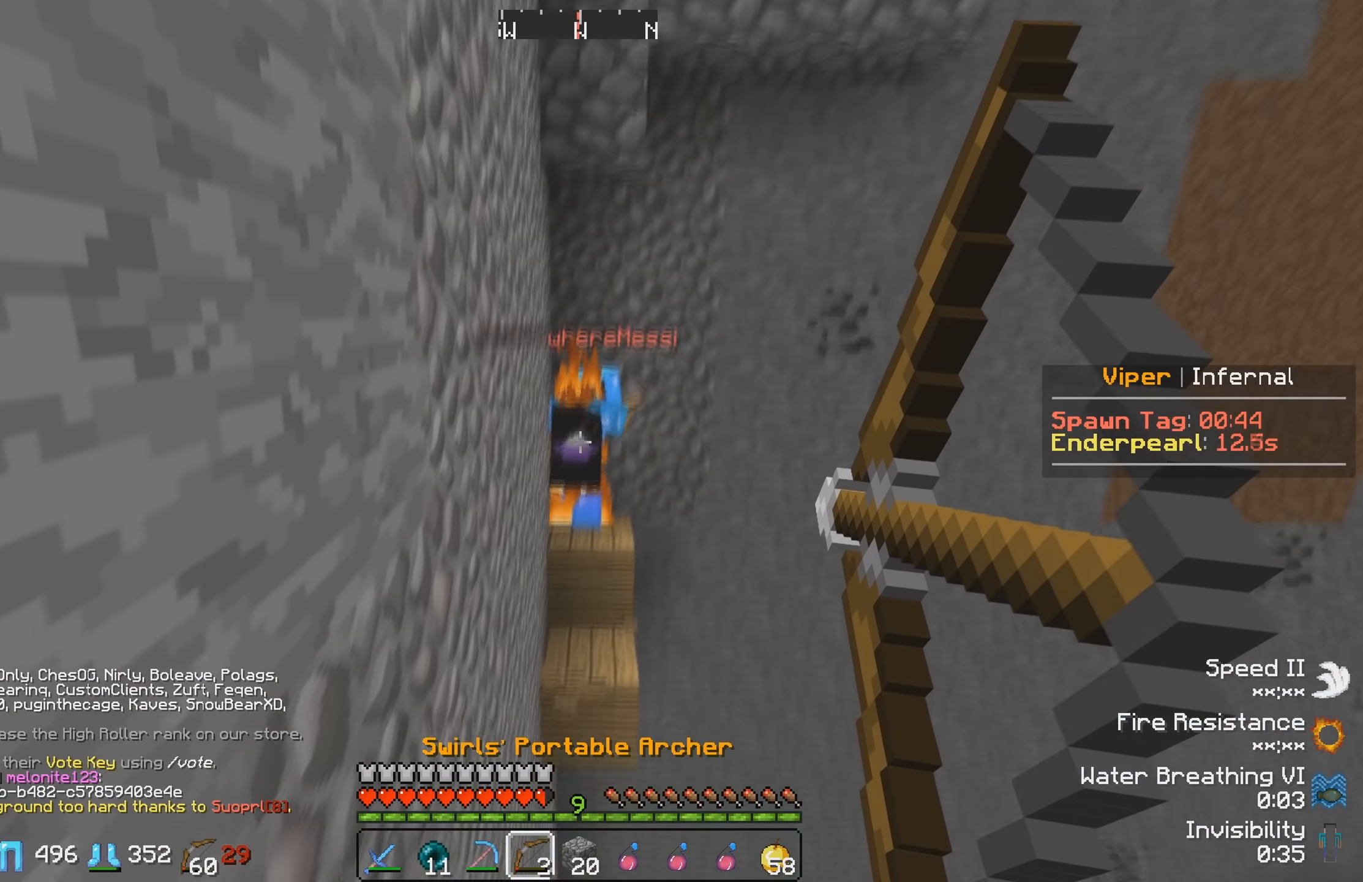
{"keys": [], "events": []}
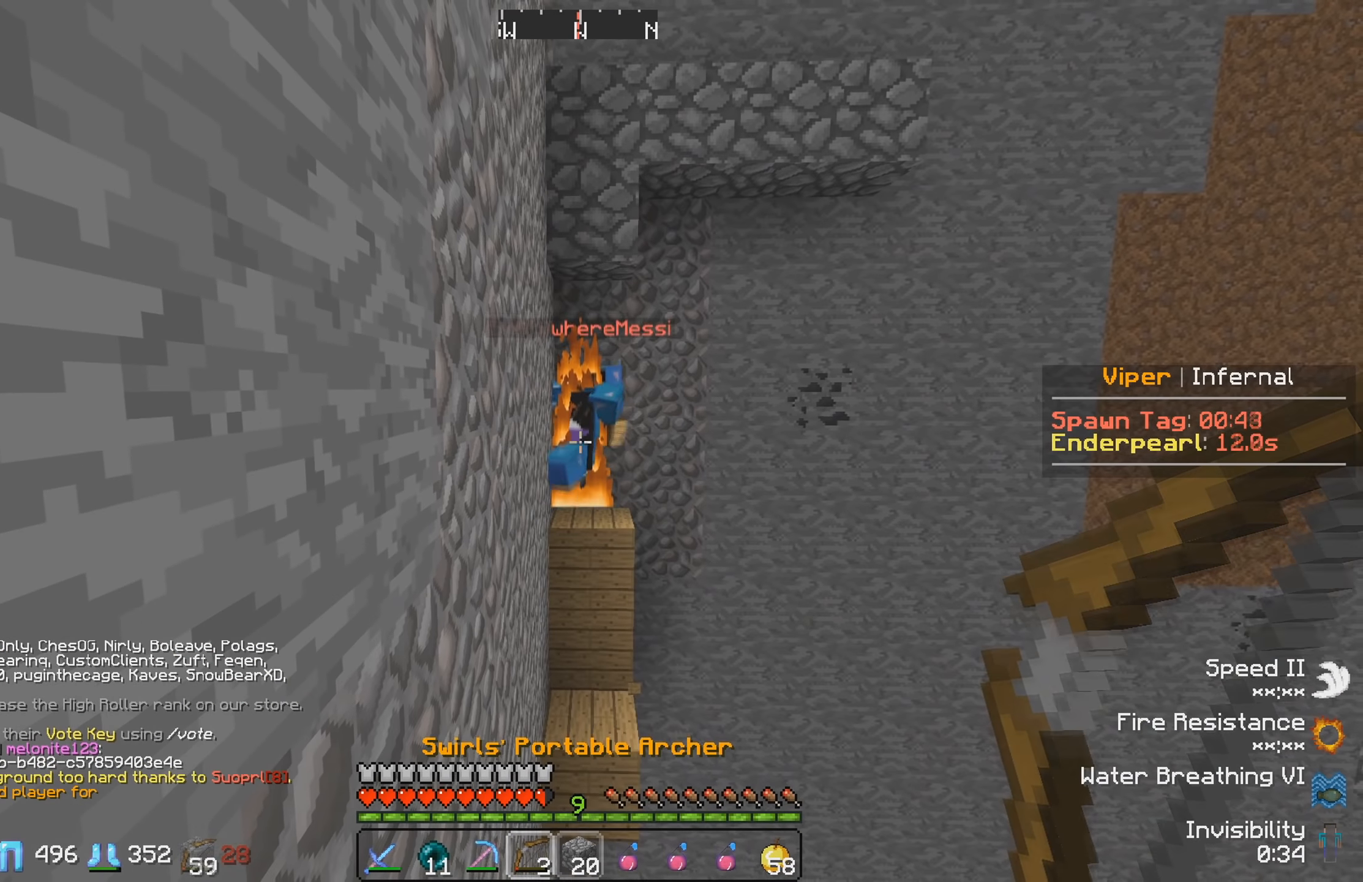
{"keys": ["w"], "events": [[300, "w", "down"]]}
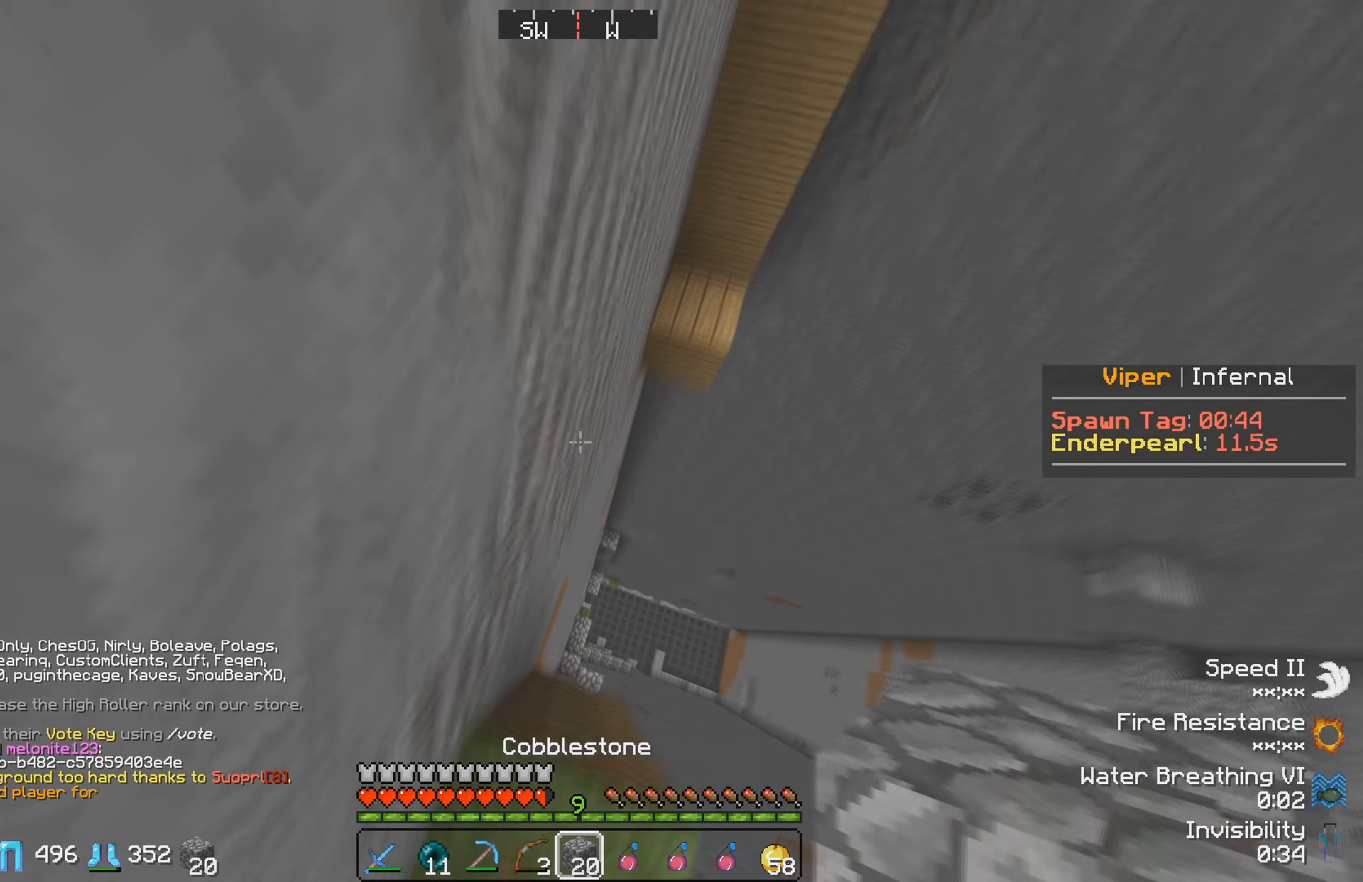
{"keys": ["w"], "events": []}
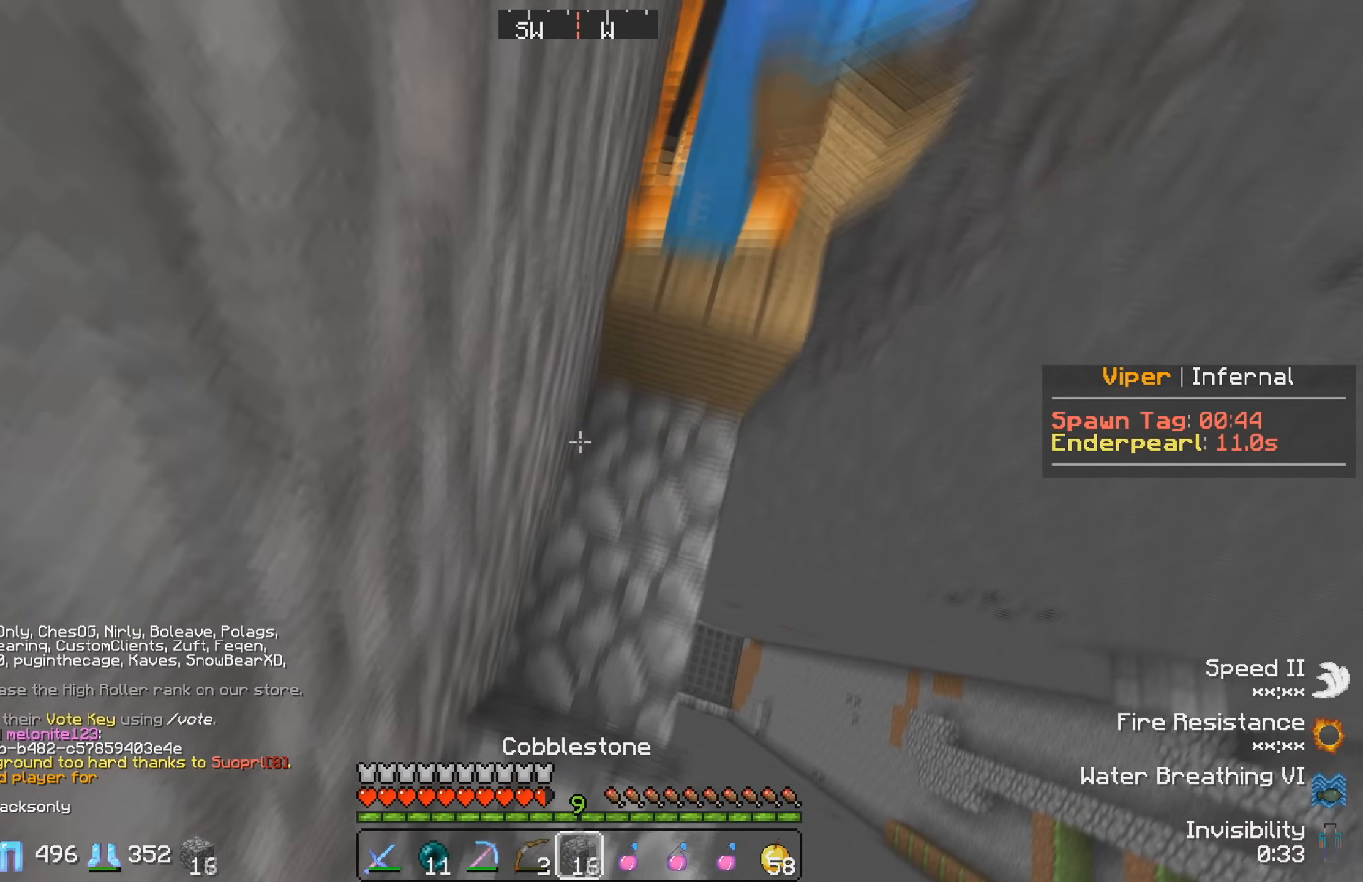
{"keys": ["a", "w"], "events": [[500, "a", "down"]]}
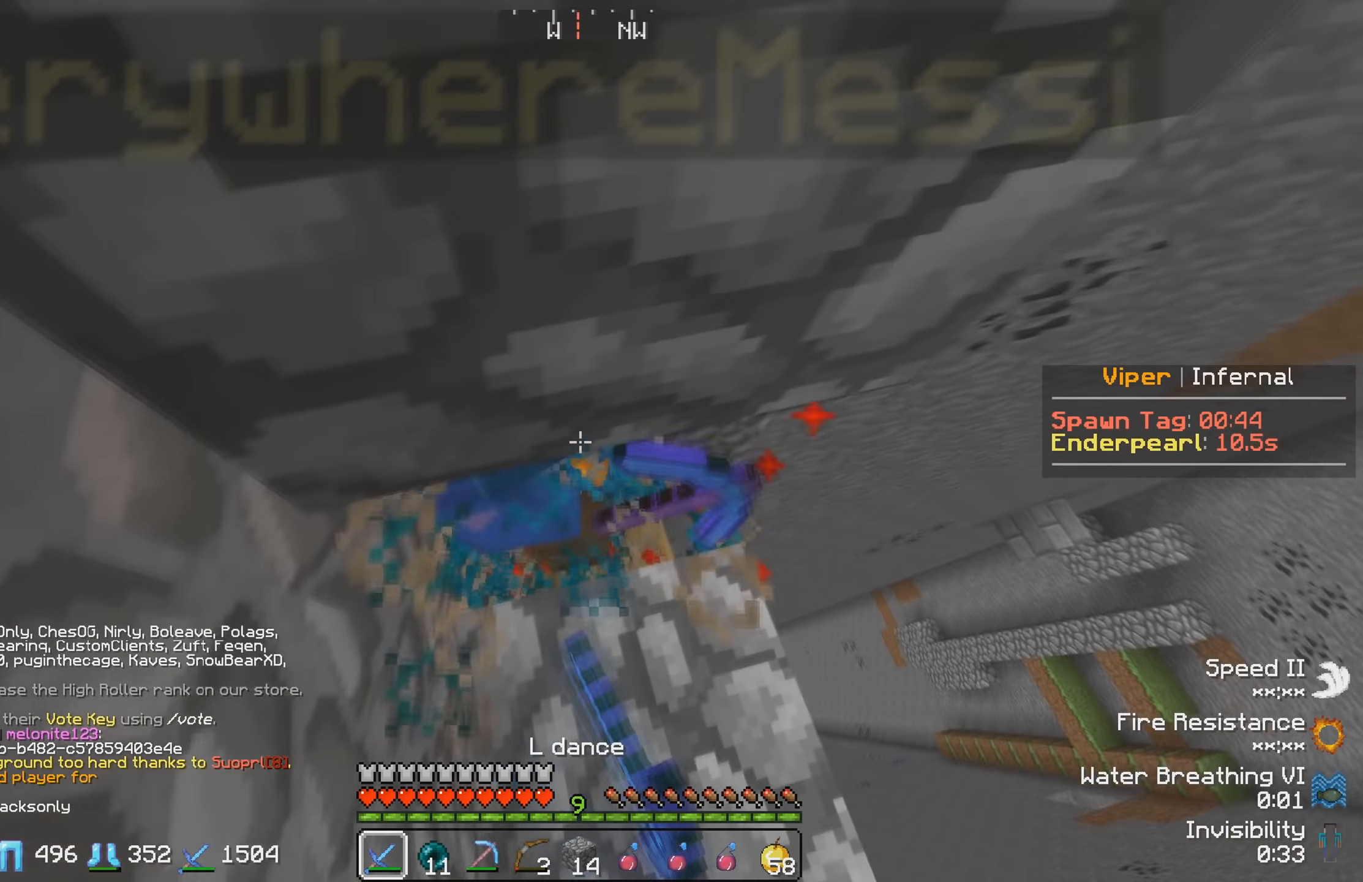
{"keys": ["a"], "events": [[167, "w", "up"]]}
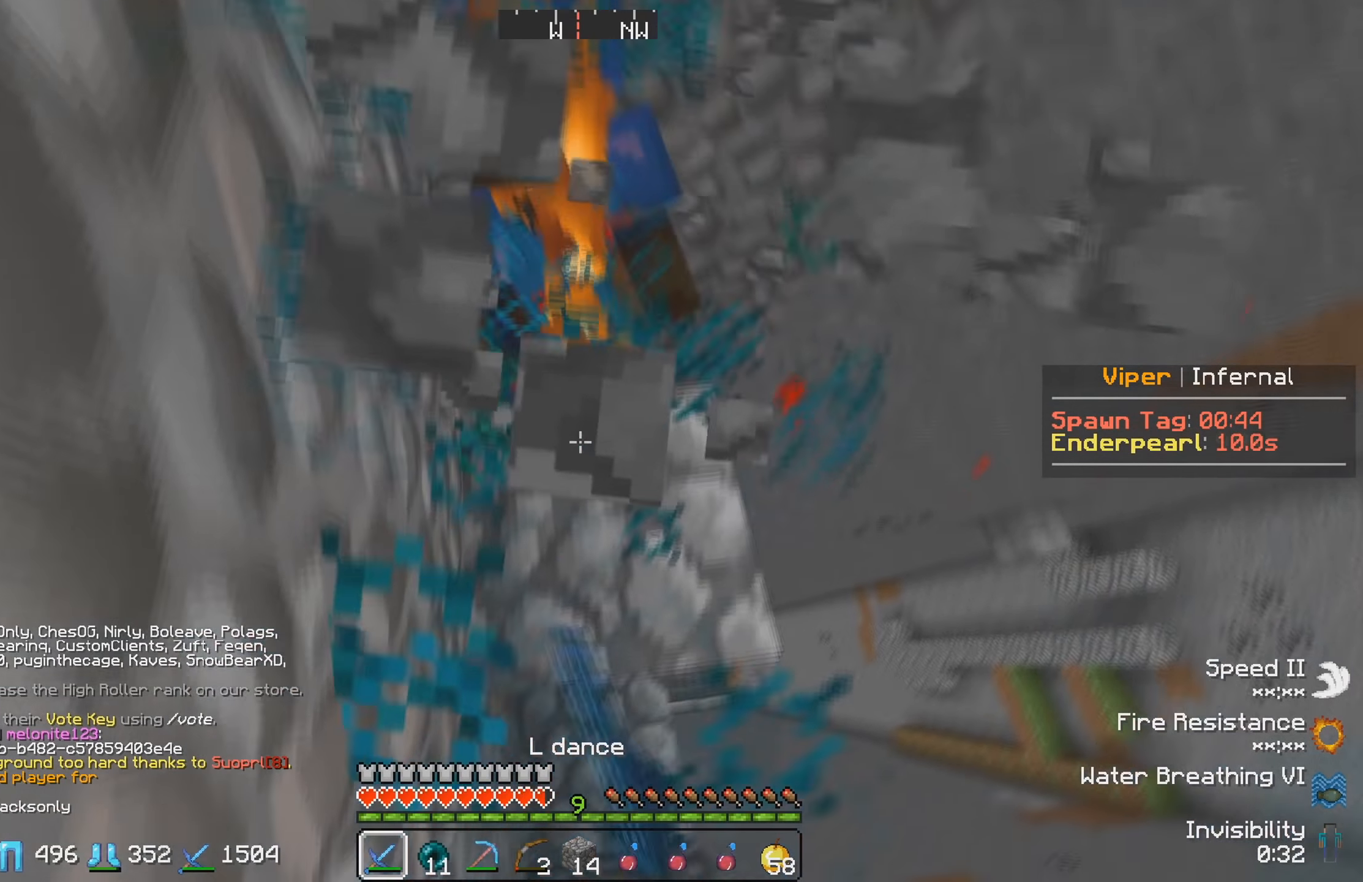
{"keys": ["a", "w"], "events": [[33, "w", "down"]]}
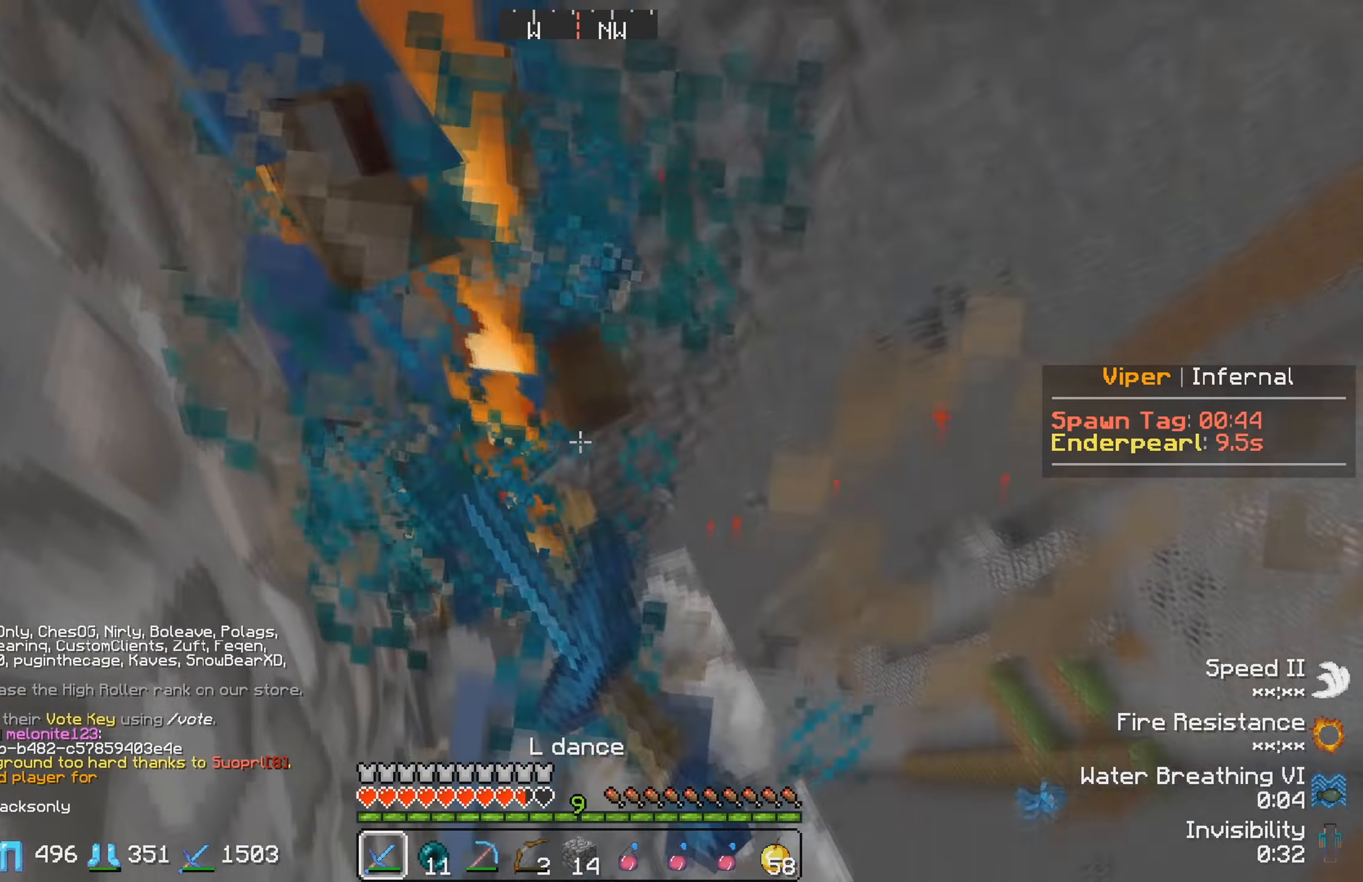
{"keys": ["a", "w"], "events": []}
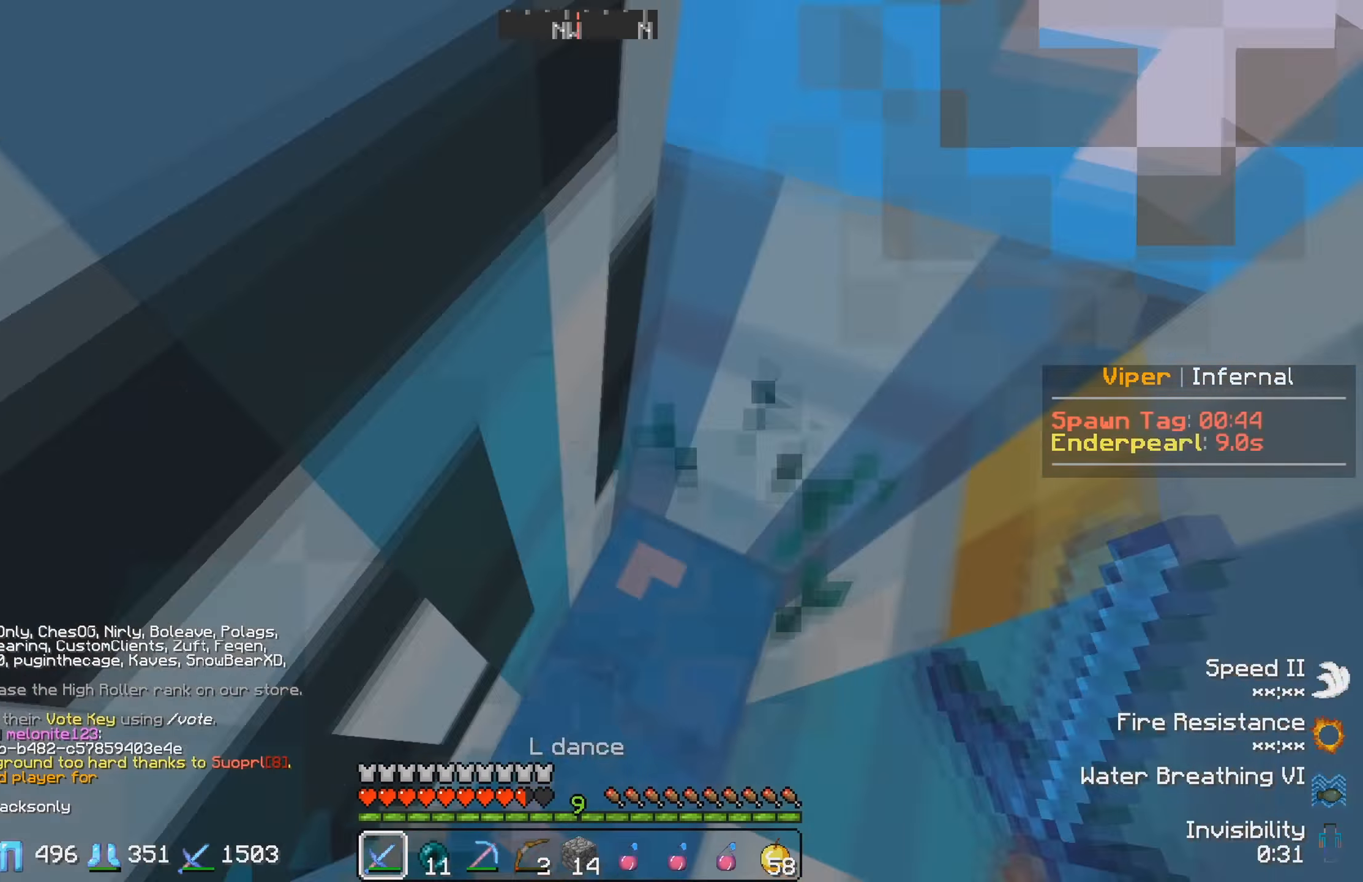
{"keys": [], "events": [[33, "w", "up"], [100, "s", "down"], [216, "a", "up"], [400, "s", "up"]]}
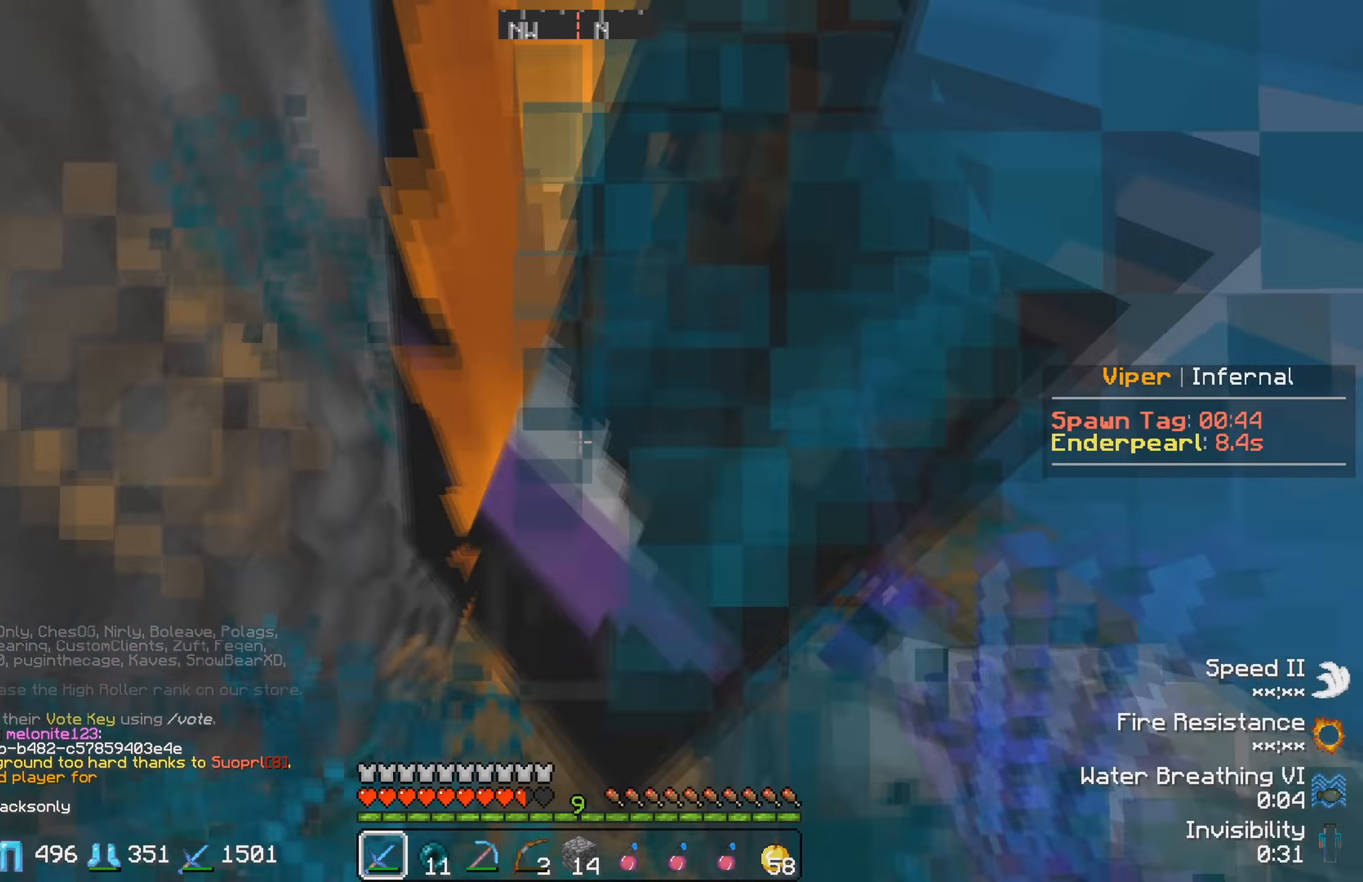
{"keys": [], "events": []}
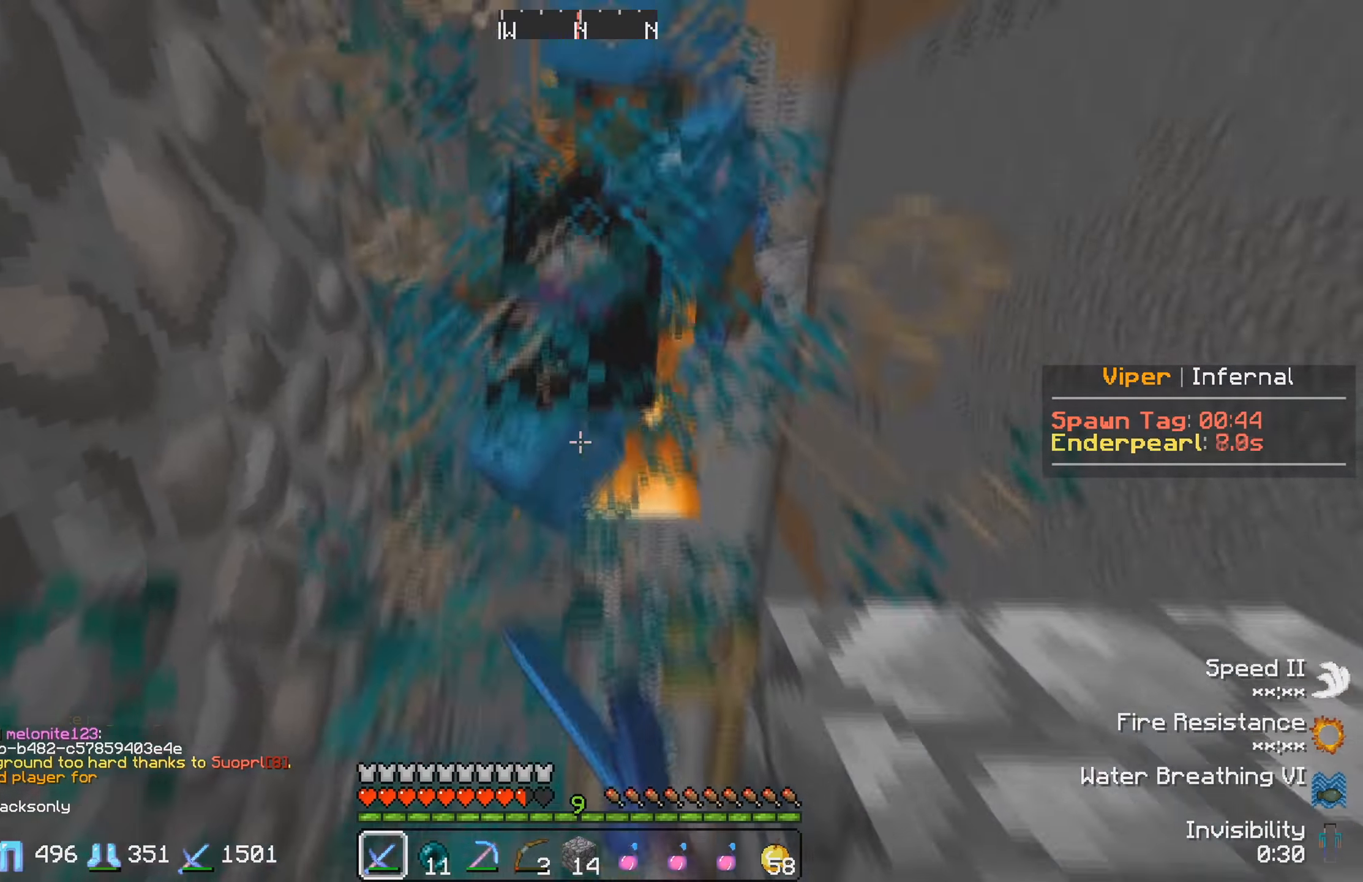
{"keys": [], "events": []}
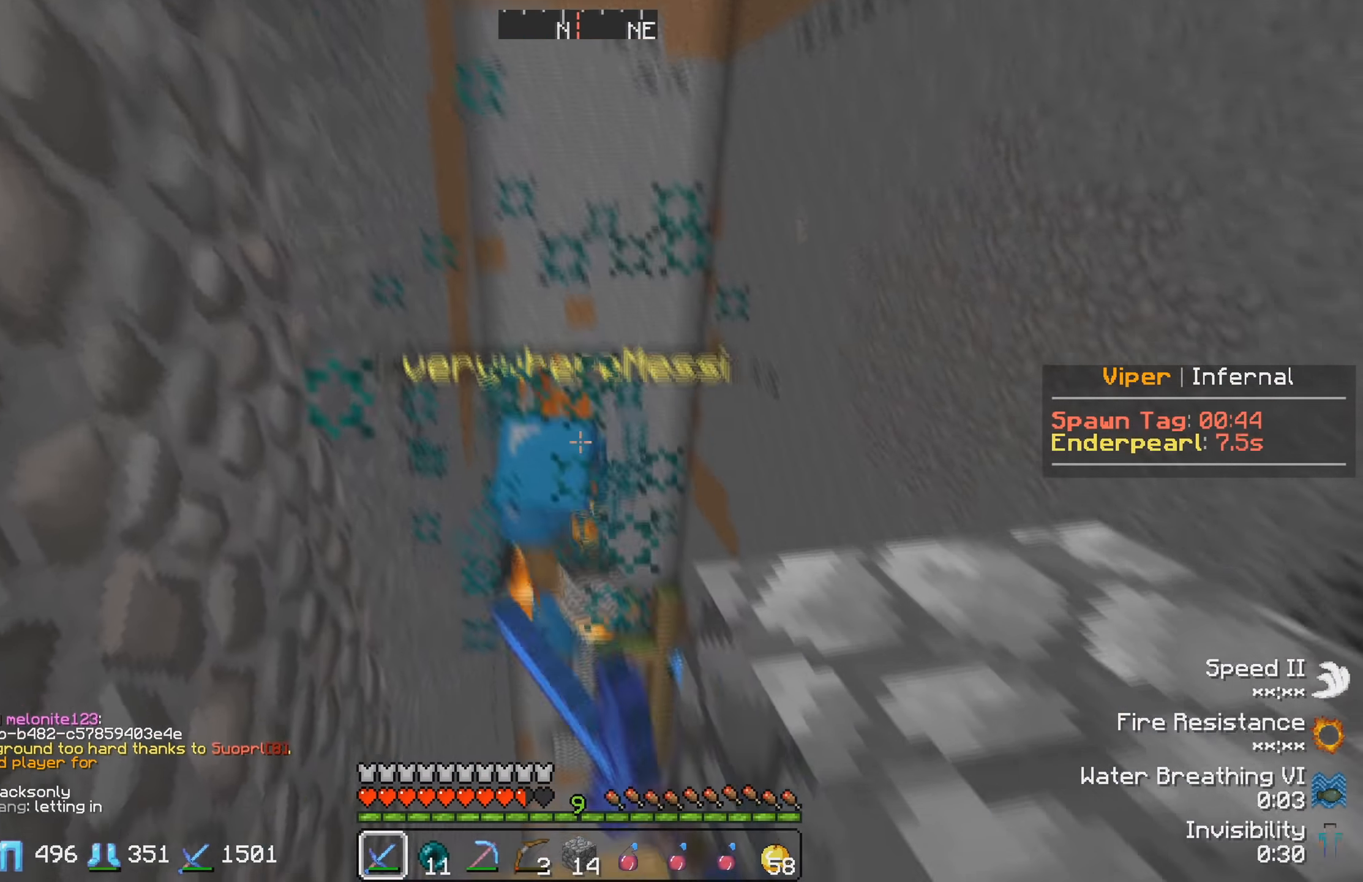
{"keys": ["d"], "events": [[16, "d", "down"], [33, "w", "down"], [166, "w", "up"]]}
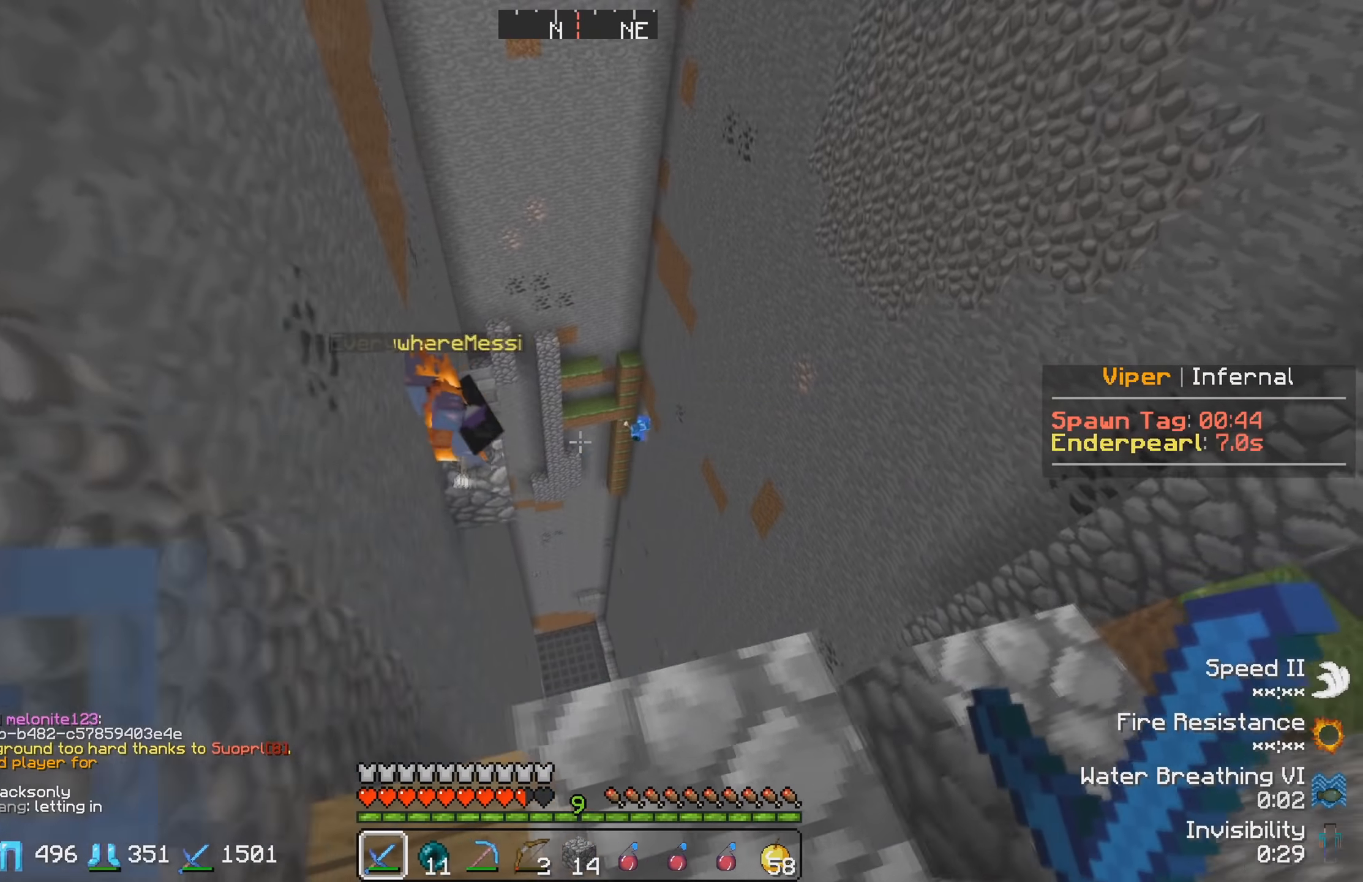
{"keys": ["w"], "events": [[83, "d", "up"], [133, "w", "down"]]}
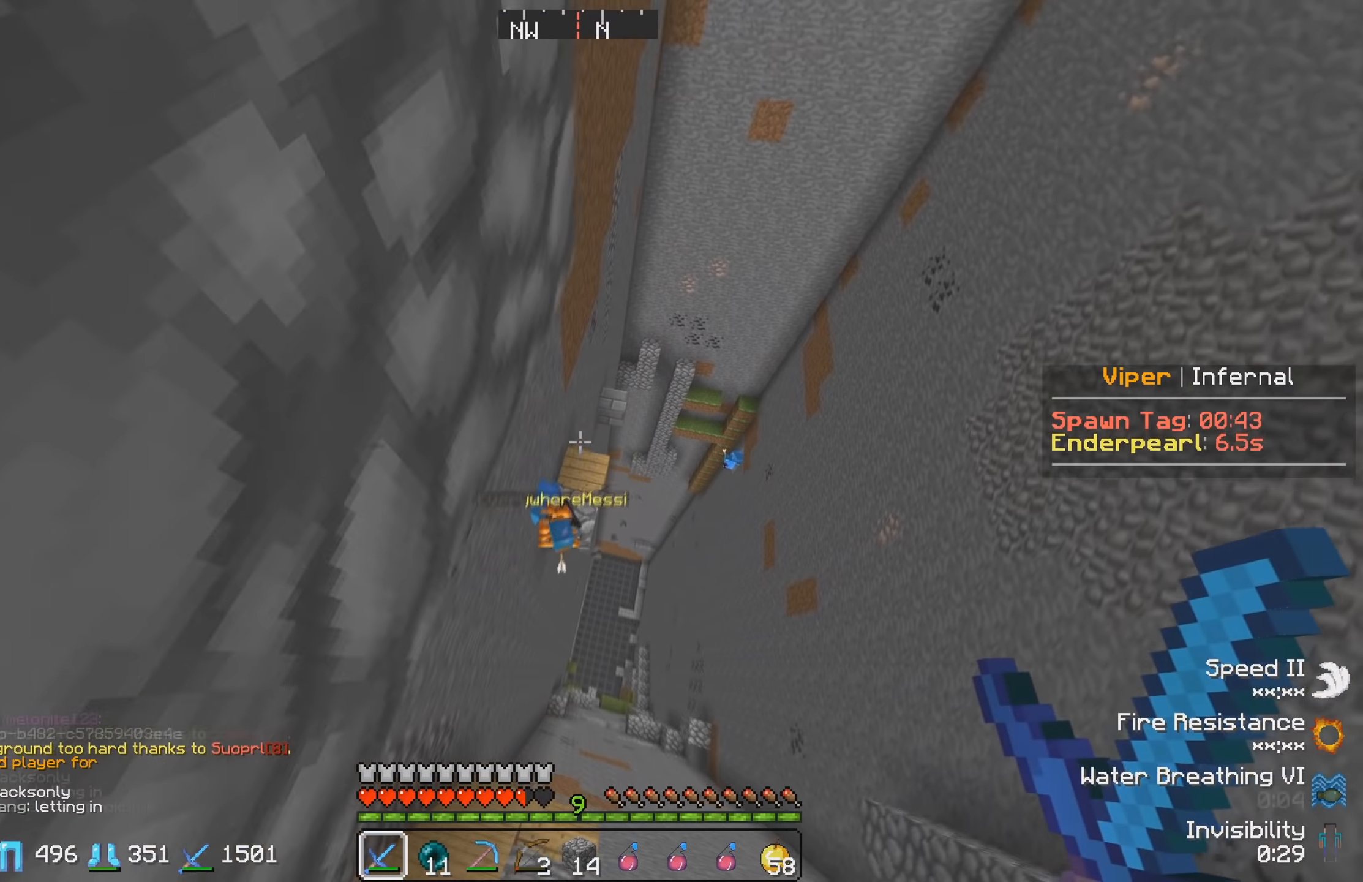
{"keys": ["a", "w"], "events": [[333, "a", "down"]]}
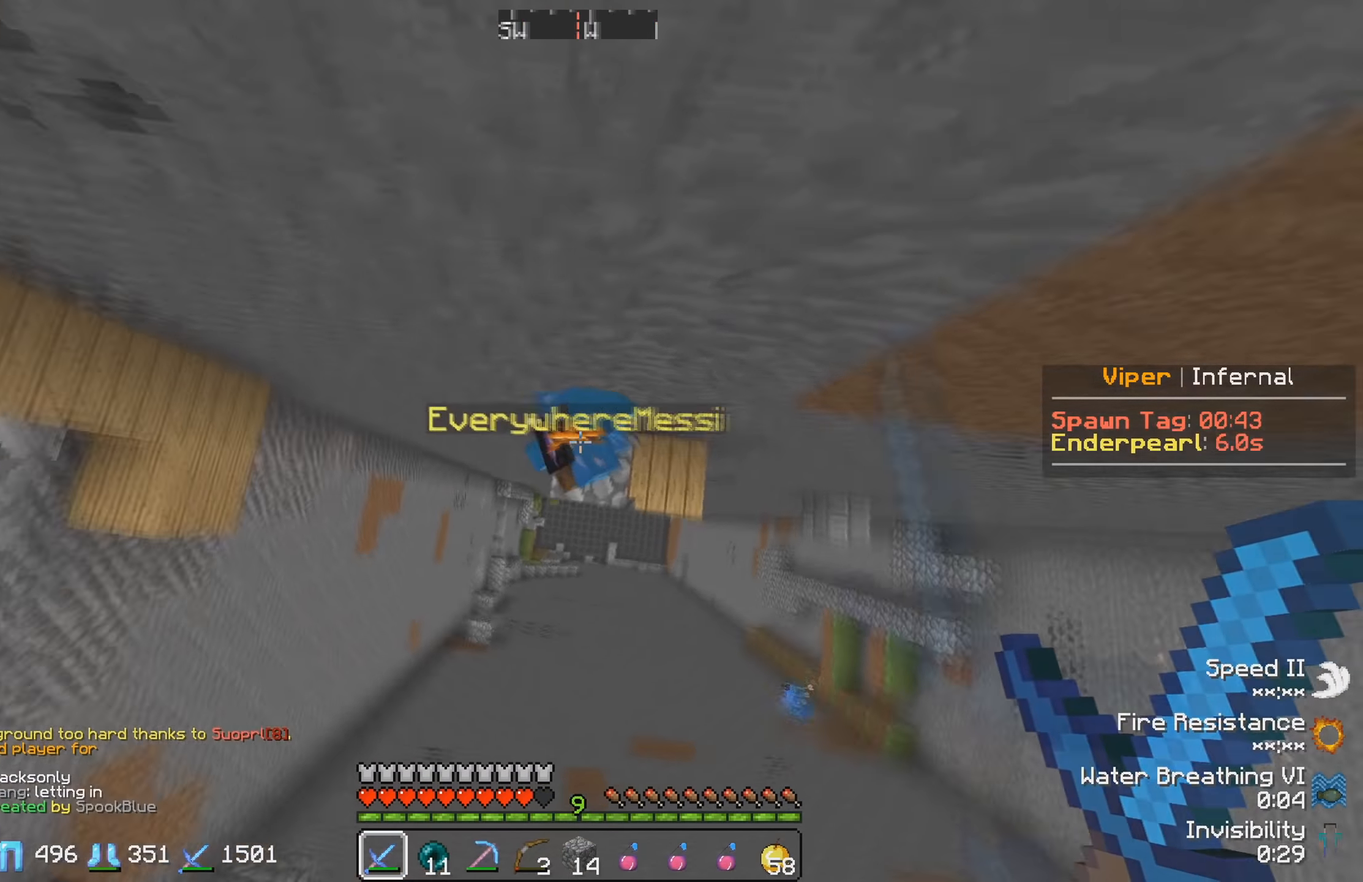
{"keys": [], "events": [[33, "a", "up"], [383, "w", "up"]]}
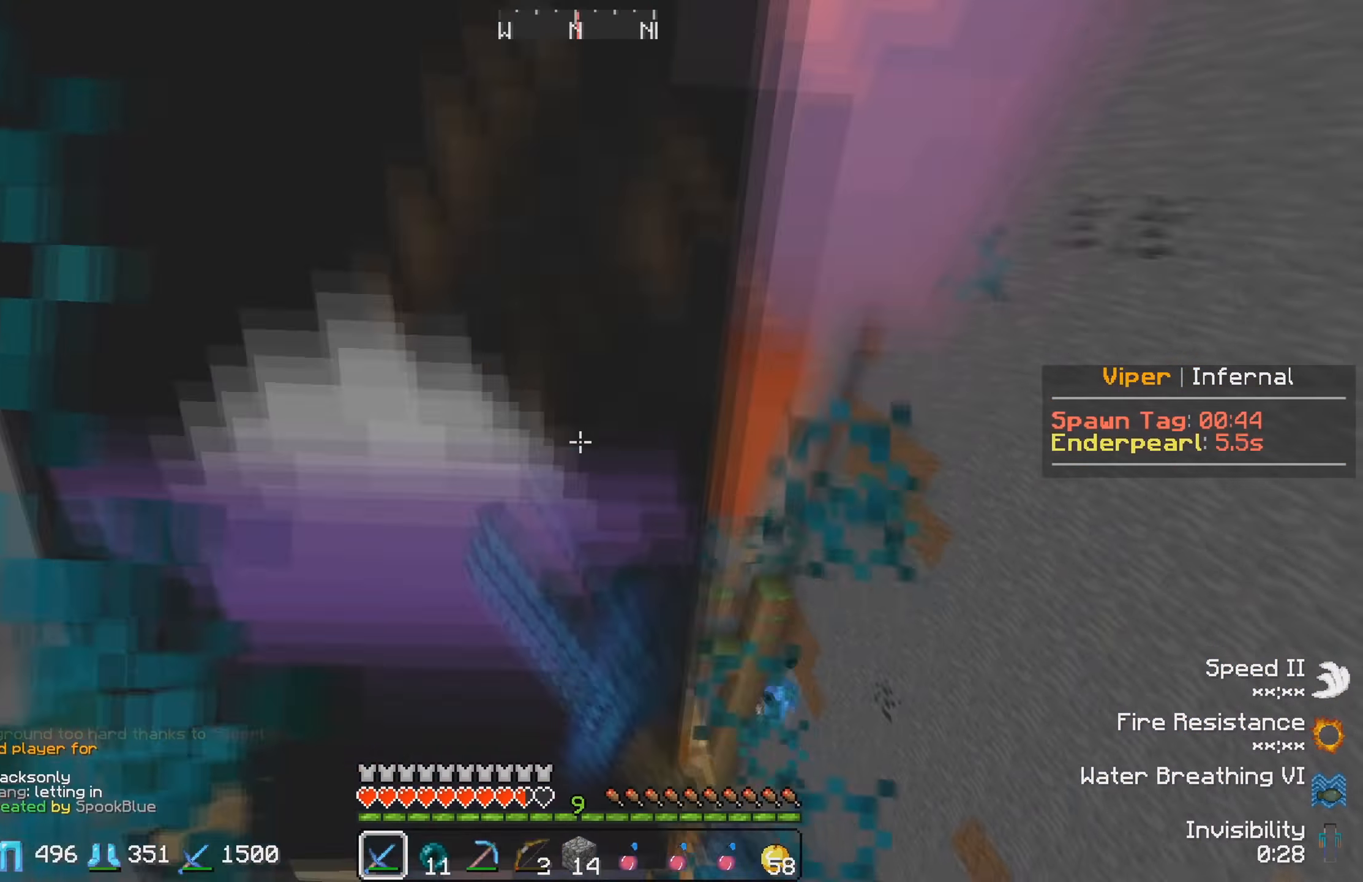
{"keys": [], "events": [[300, "w", "down"], [450, "w", "up"]]}
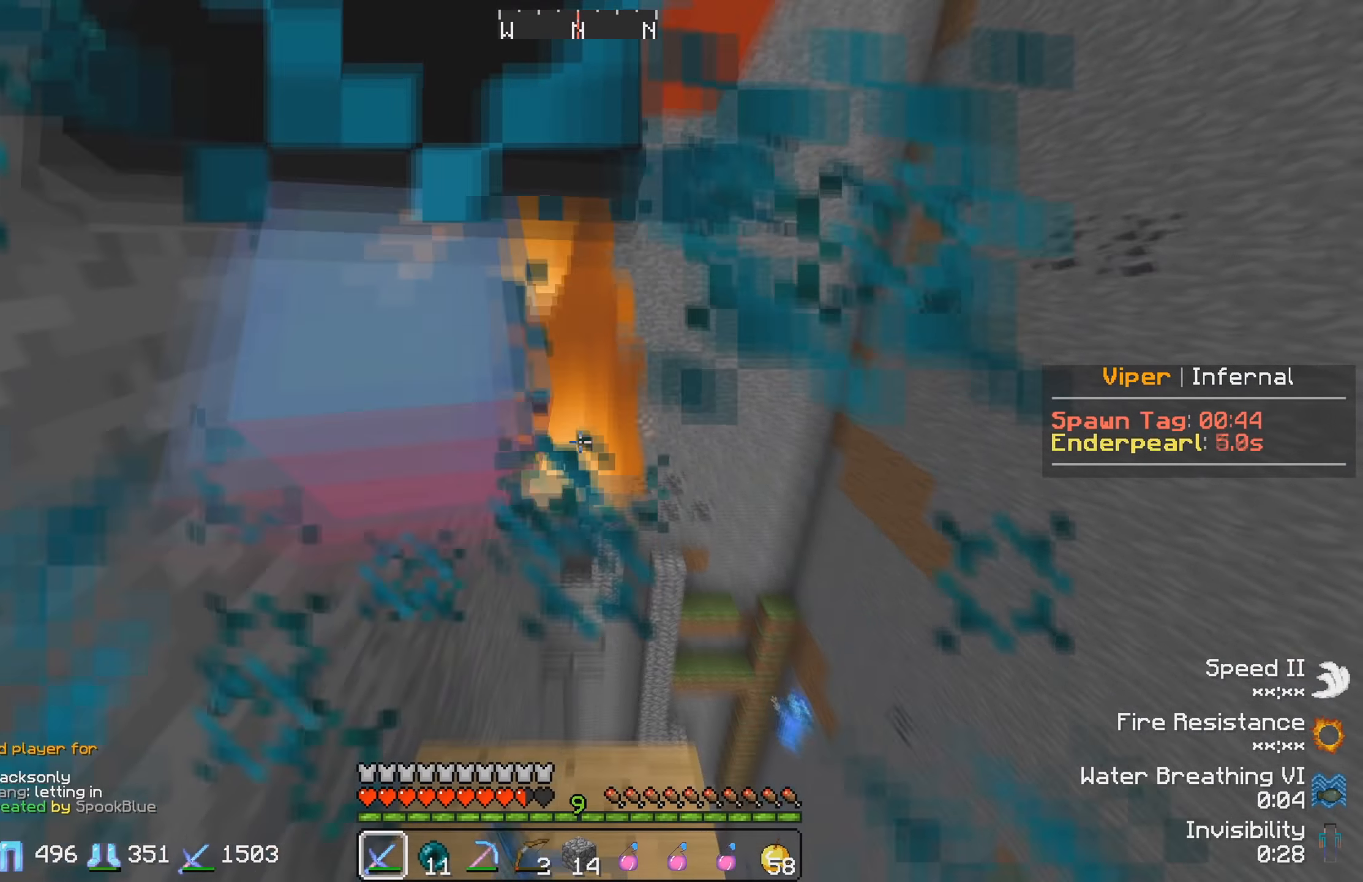
{"keys": ["w"], "events": [[317, "w", "down"]]}
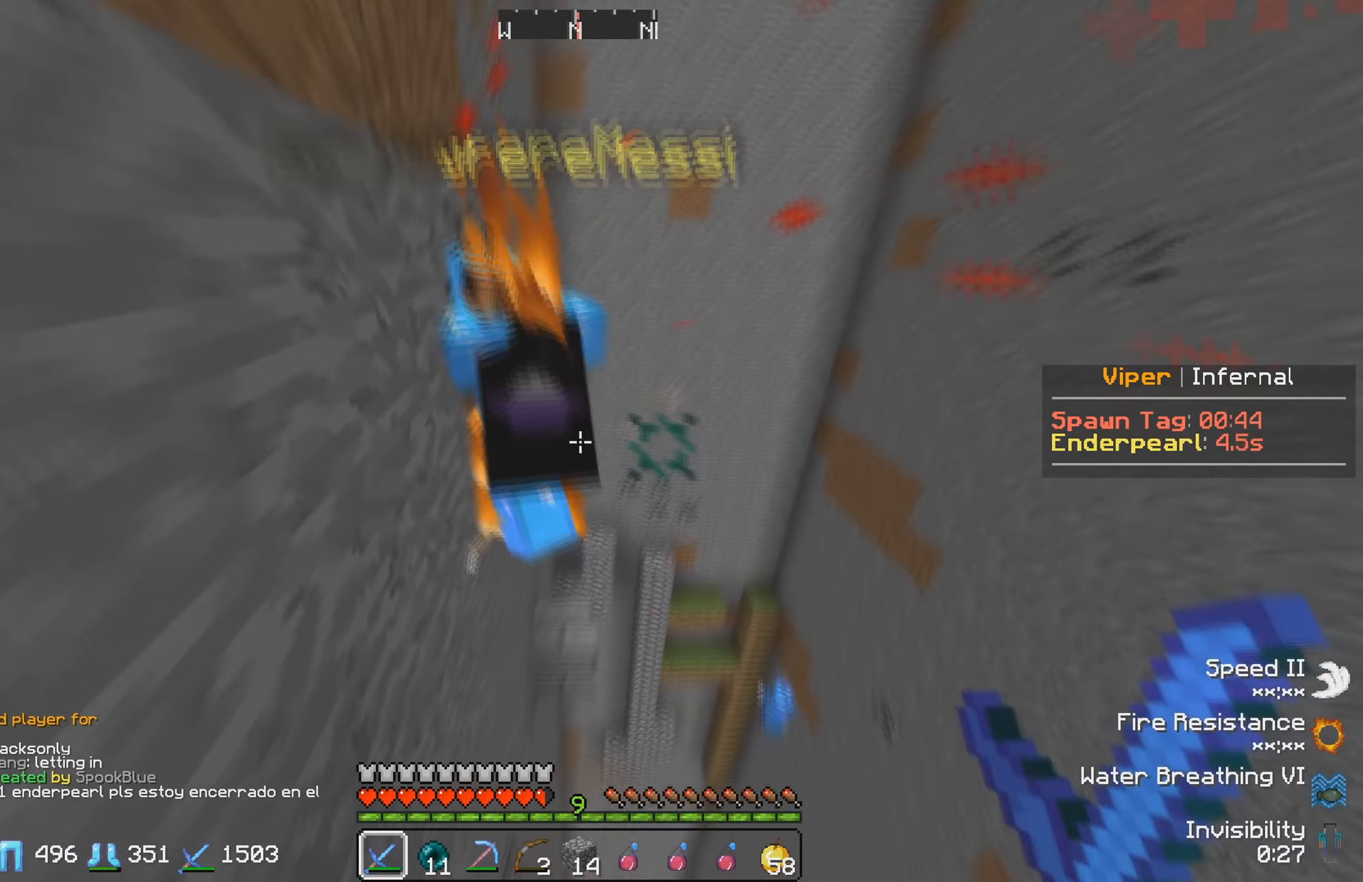
{"keys": ["a", "s"], "events": [[417, "w", "up"], [467, "s", "down"], [500, "a", "down"]]}
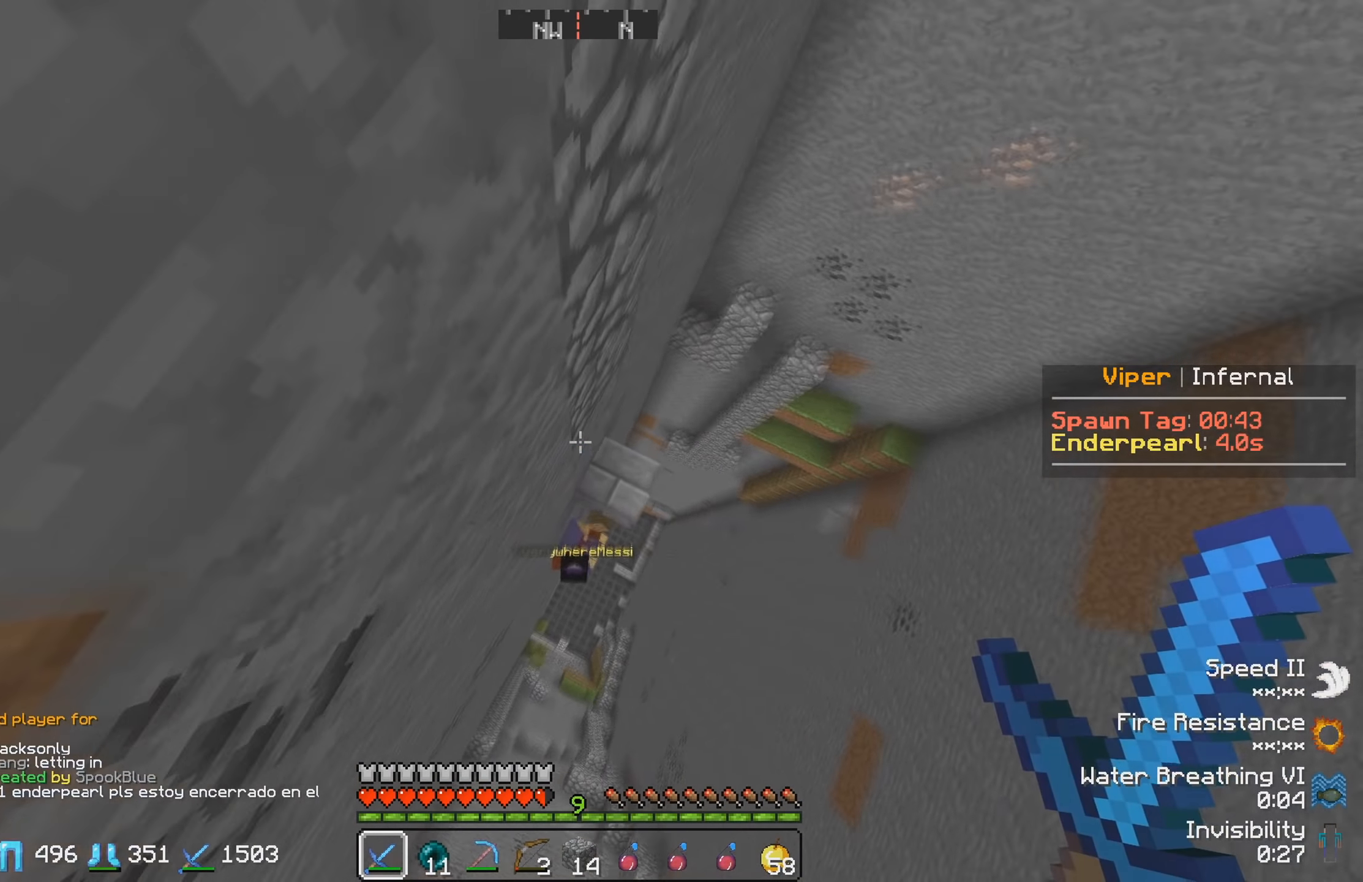
{"keys": ["a"], "events": [[233, "s", "up"]]}
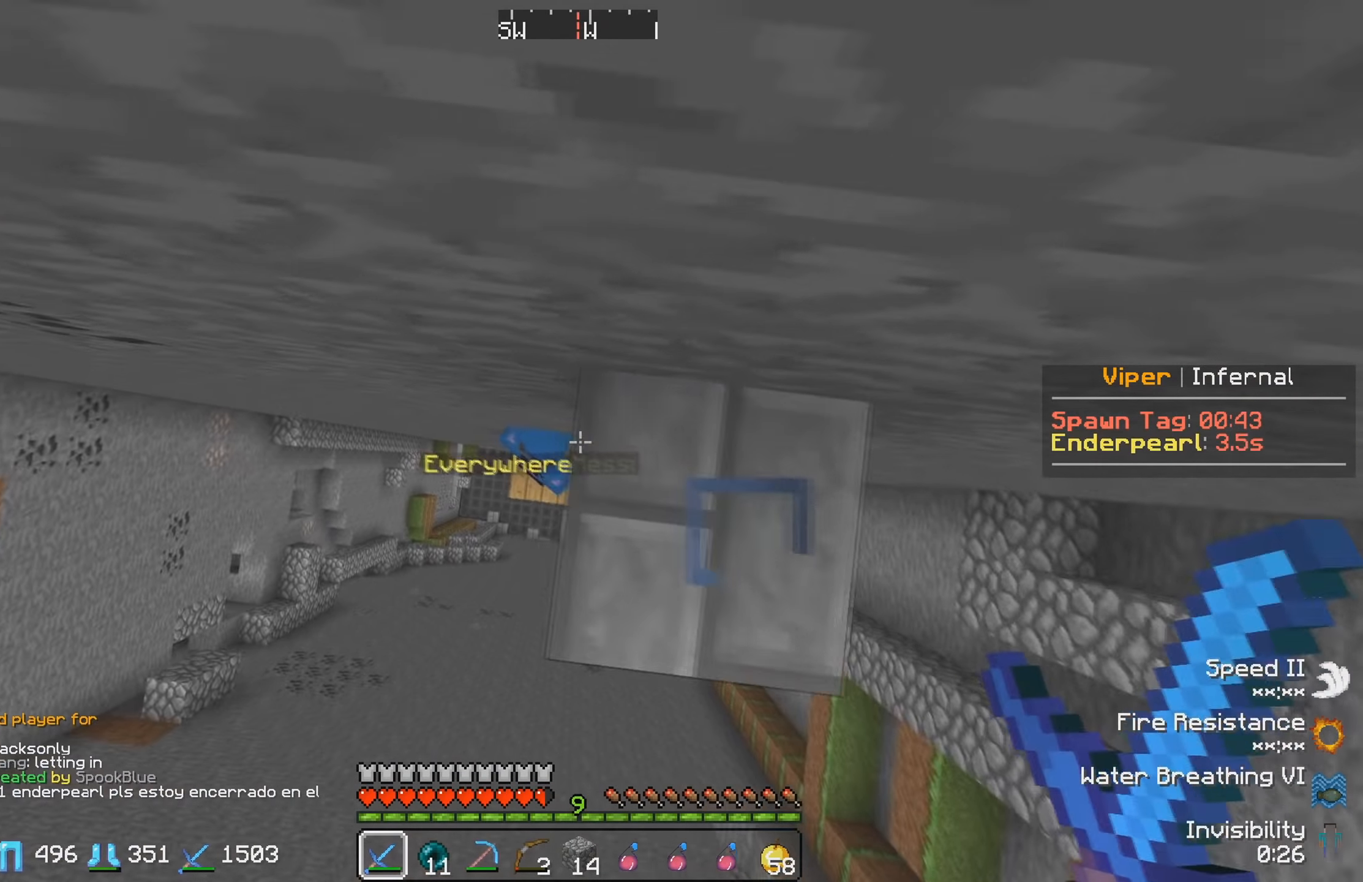
{"keys": [], "events": [[150, "a", "up"], [283, "d", "down"], [433, "d", "up"]]}
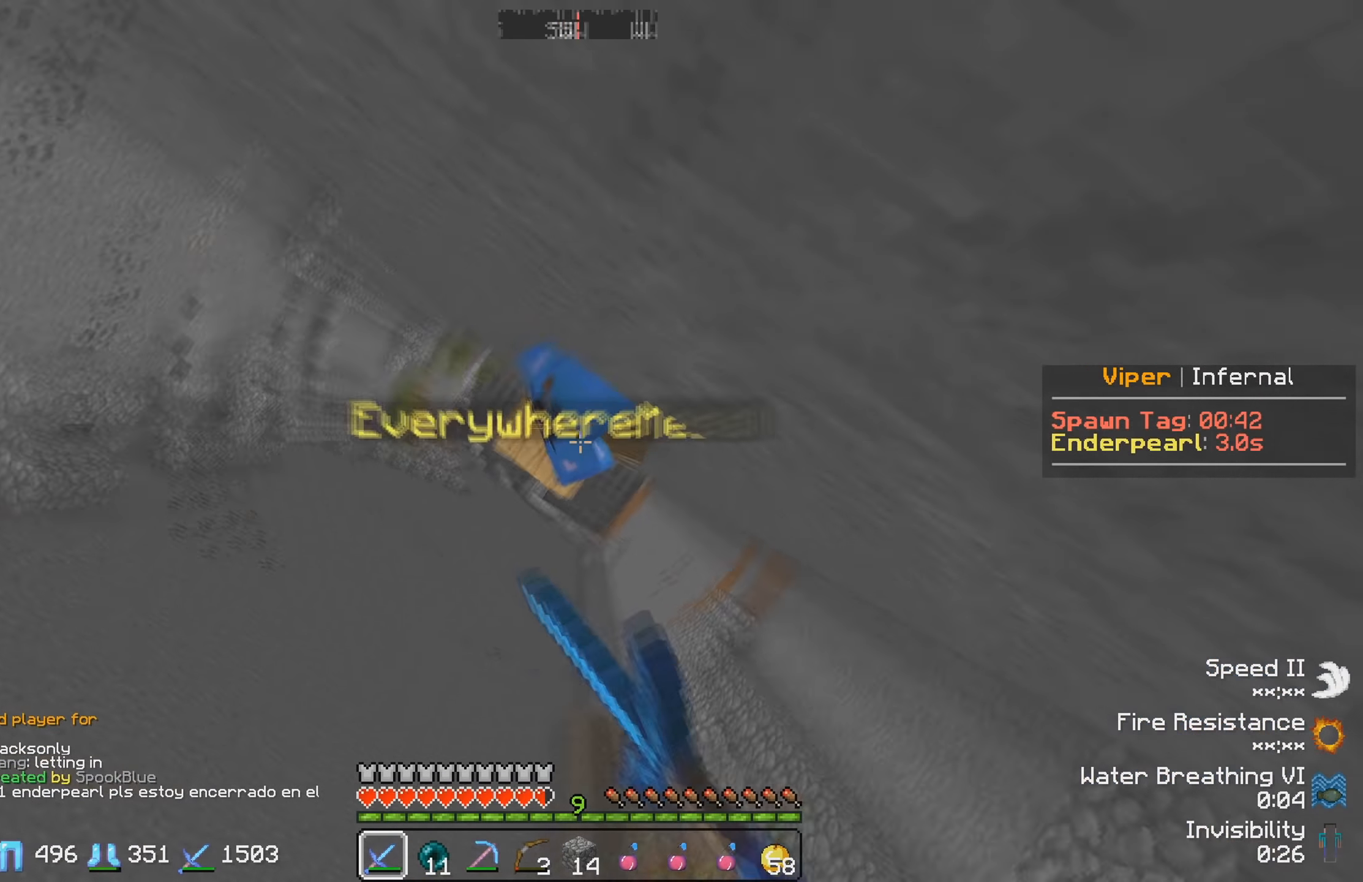
{"keys": [], "events": [[117, "w", "down"], [250, "w", "up"]]}
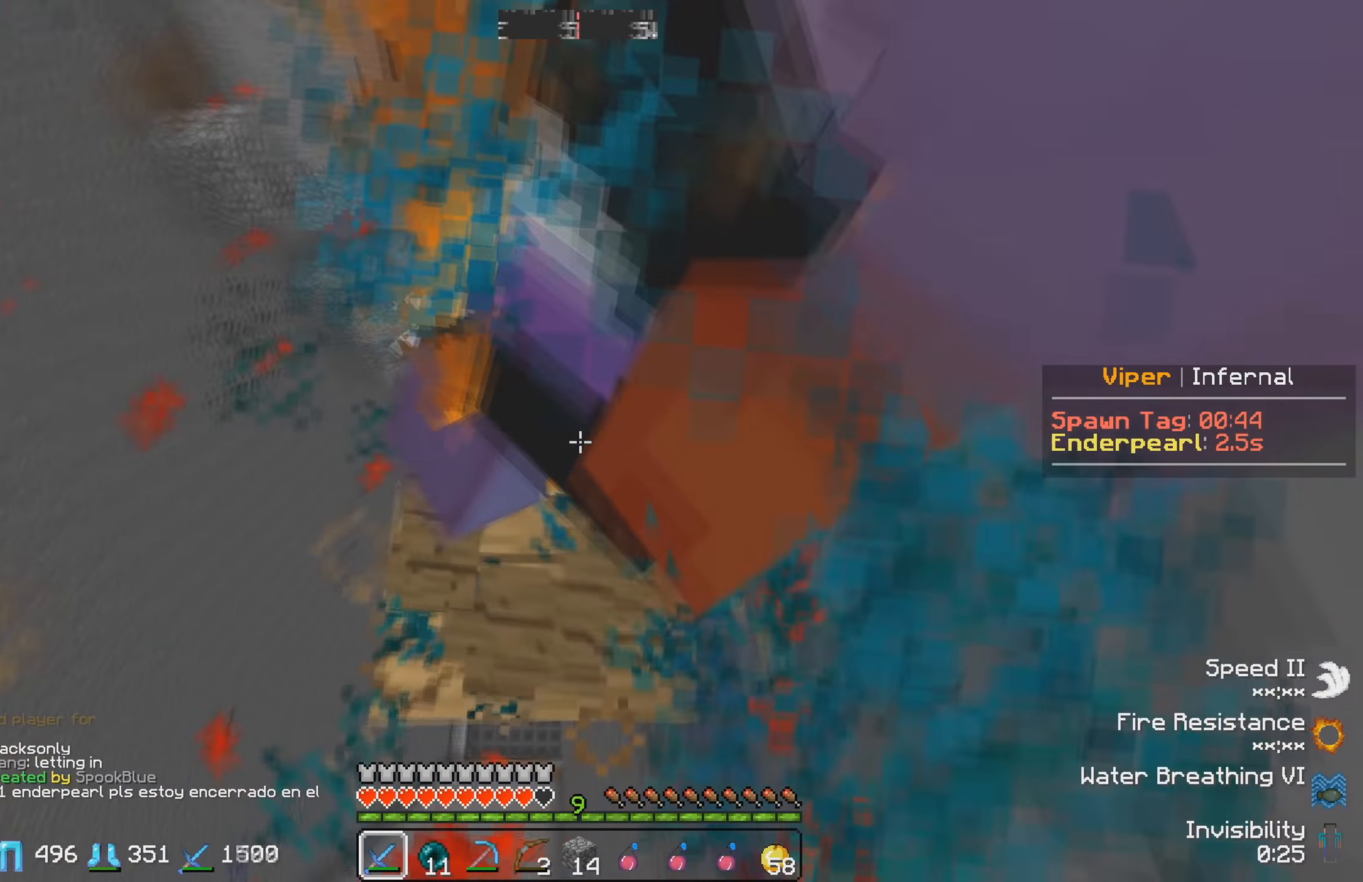
{"keys": ["w"], "events": [[167, "w", "down"], [333, "w", "up"], [383, "w", "down"]]}
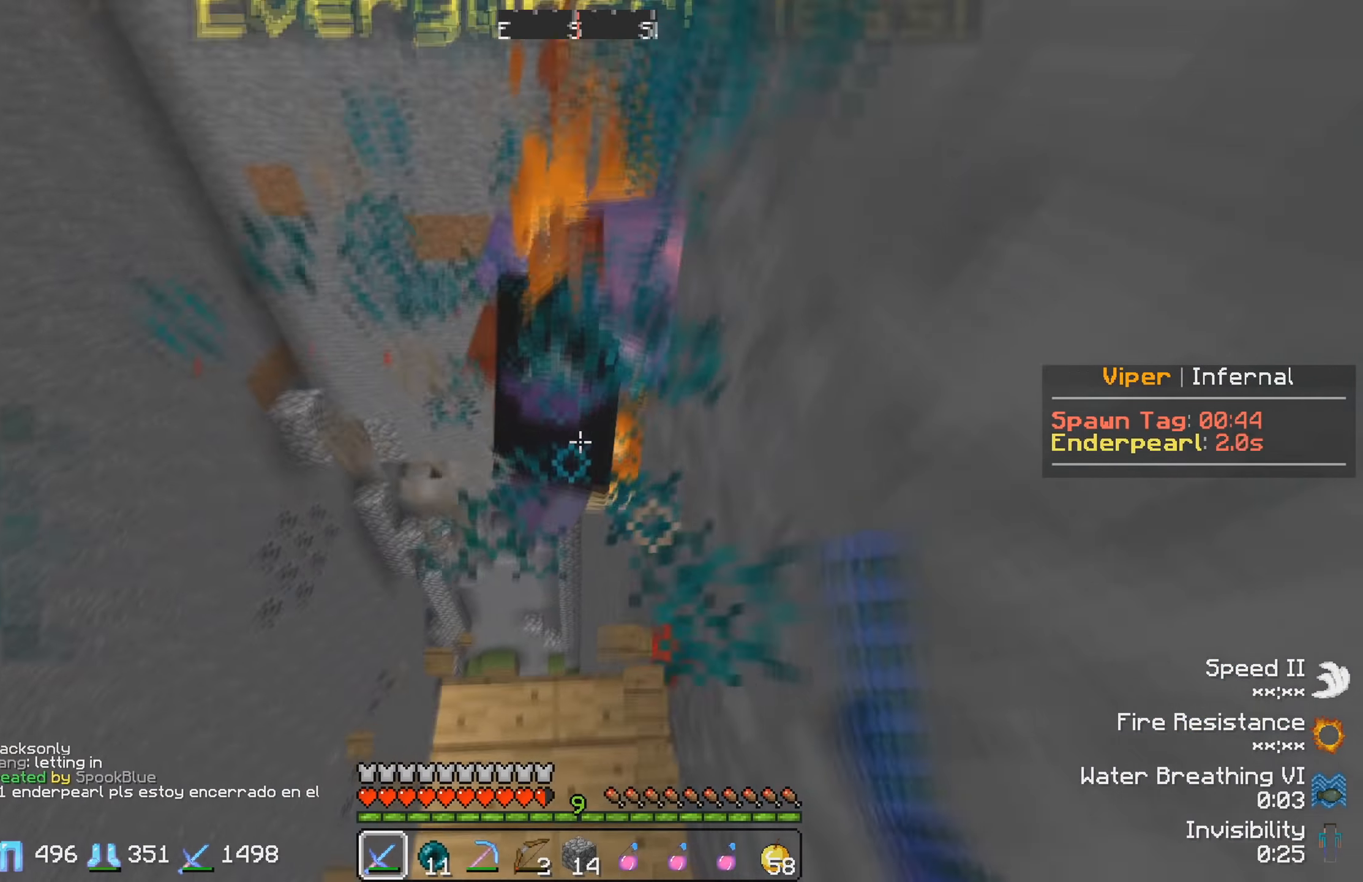
{"keys": ["w"], "events": []}